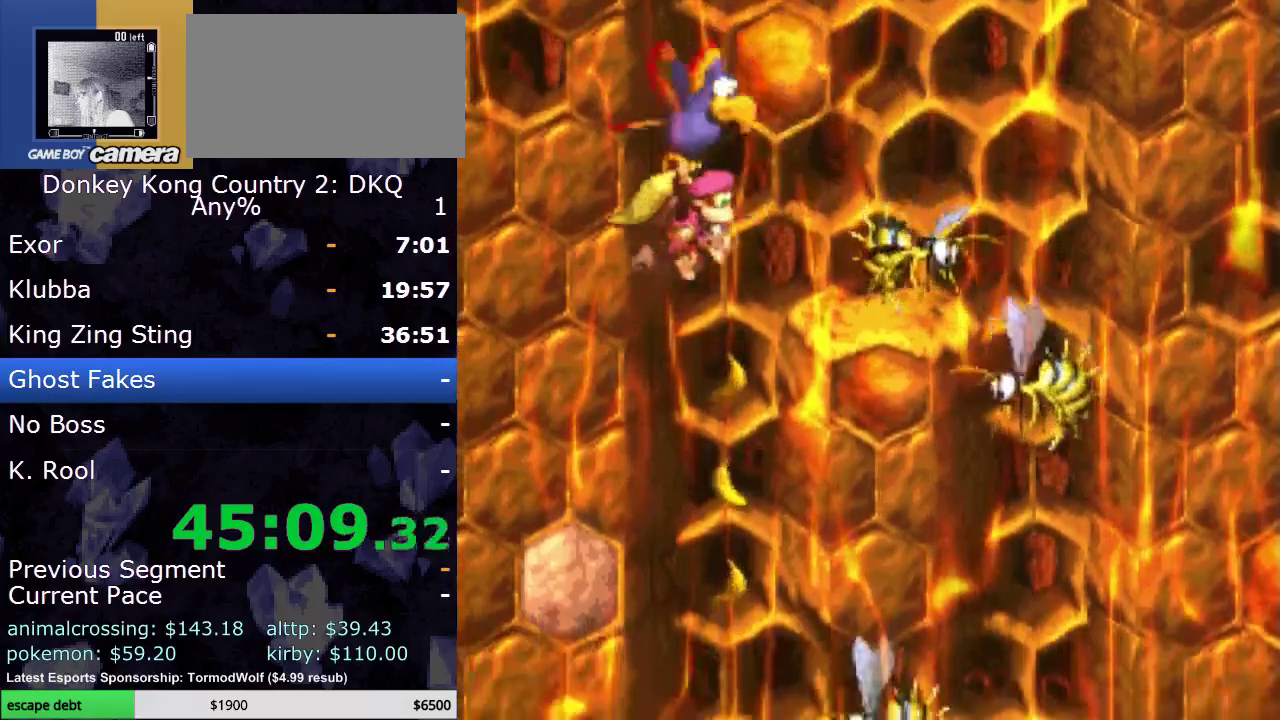
Gameplay with a controller (Nintendo layout); each line is a JSON object with the inputs held at the frame after it. "events" lists button and stick changes between this image and that frame as [ms after this image, input, new state], when the widget could be followed in between. Not read: L3 R3.
{"buttons": ["Y", "DPAD_DOWN"], "events": [[150, "DPAD_RIGHT", "up"]]}
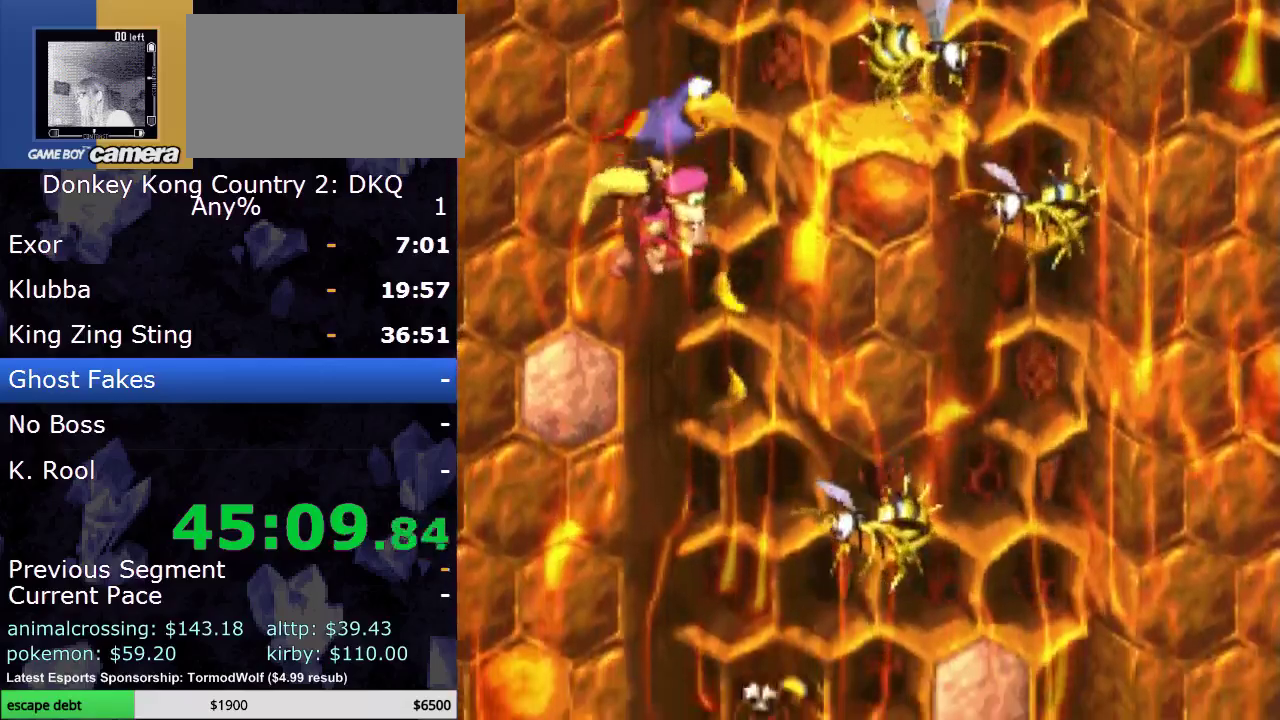
{"buttons": ["Y", "DPAD_DOWN"], "events": []}
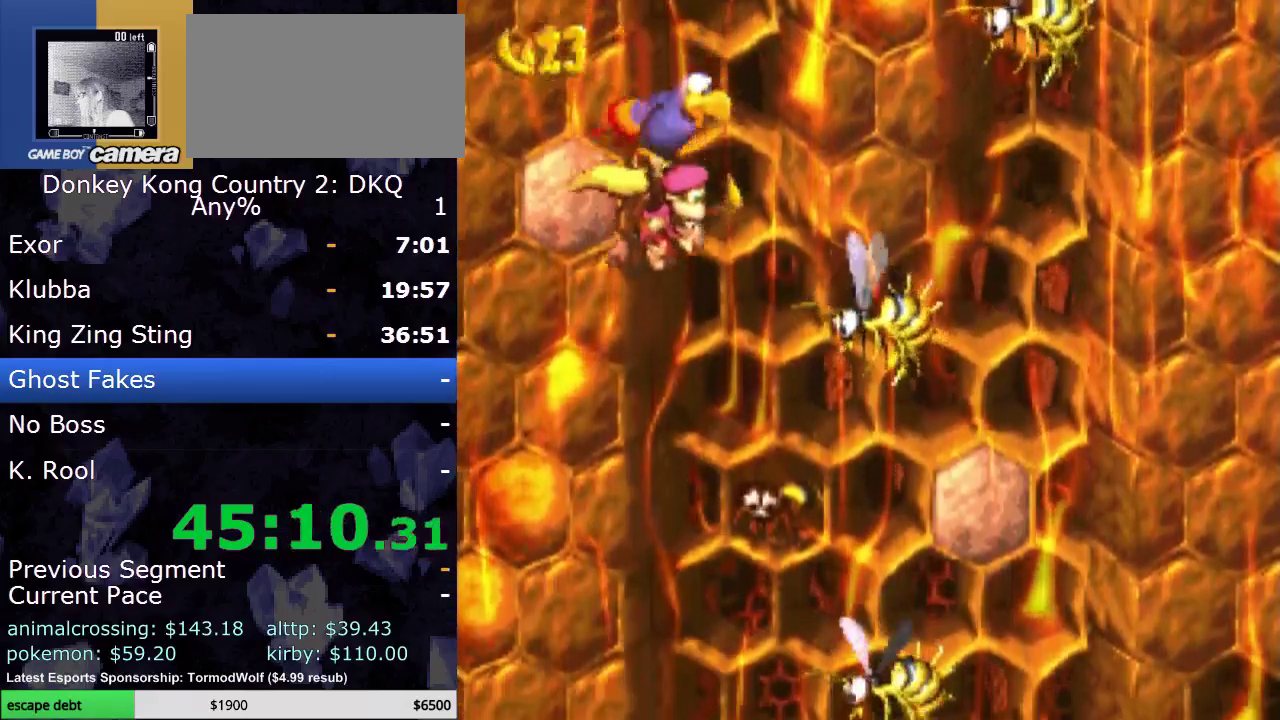
{"buttons": ["Y", "DPAD_DOWN"], "events": []}
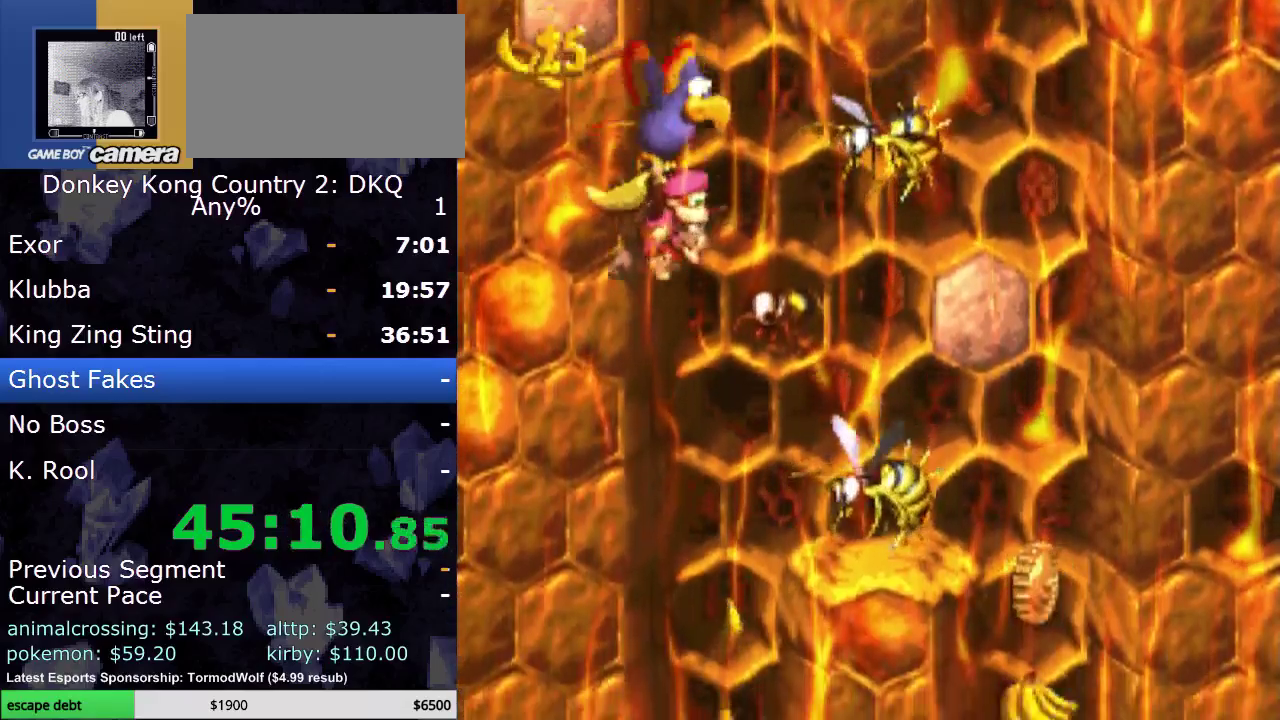
{"buttons": ["Y", "DPAD_RIGHT"], "events": [[83, "DPAD_RIGHT", "down"], [150, "DPAD_DOWN", "up"]]}
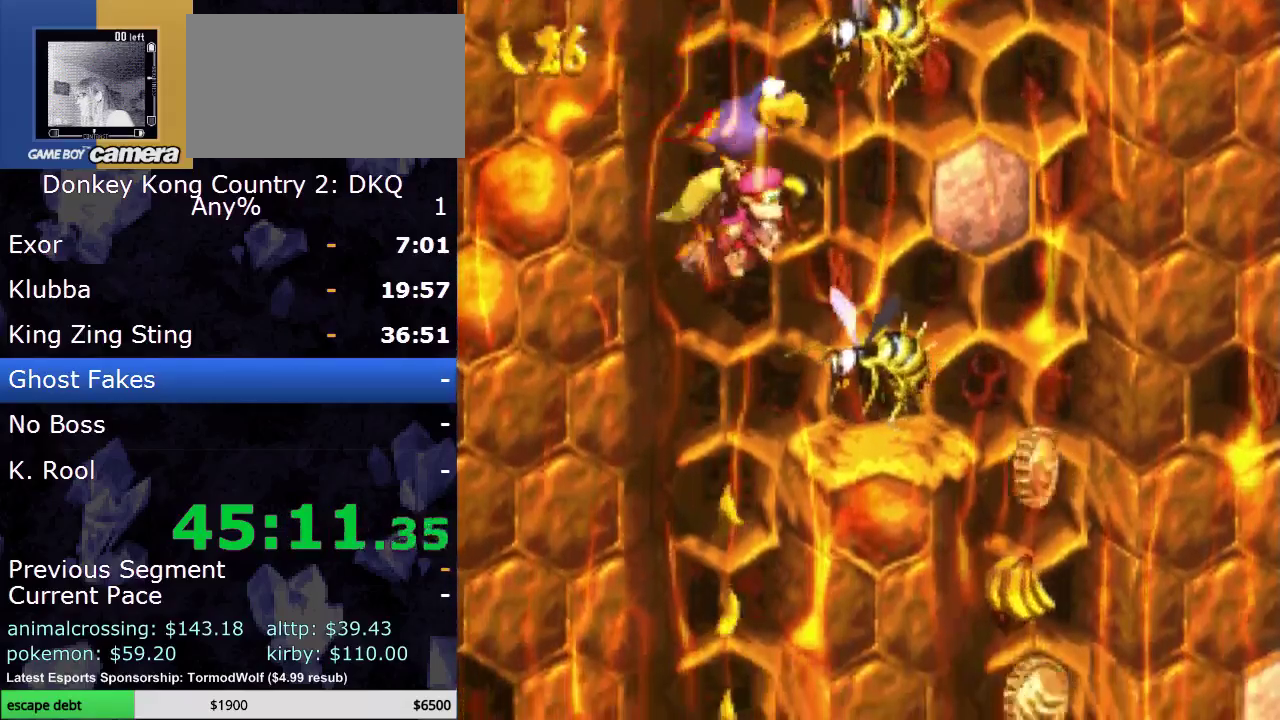
{"buttons": ["Y", "DPAD_RIGHT"], "events": [[50, "DPAD_UP", "down"], [300, "DPAD_UP", "up"]]}
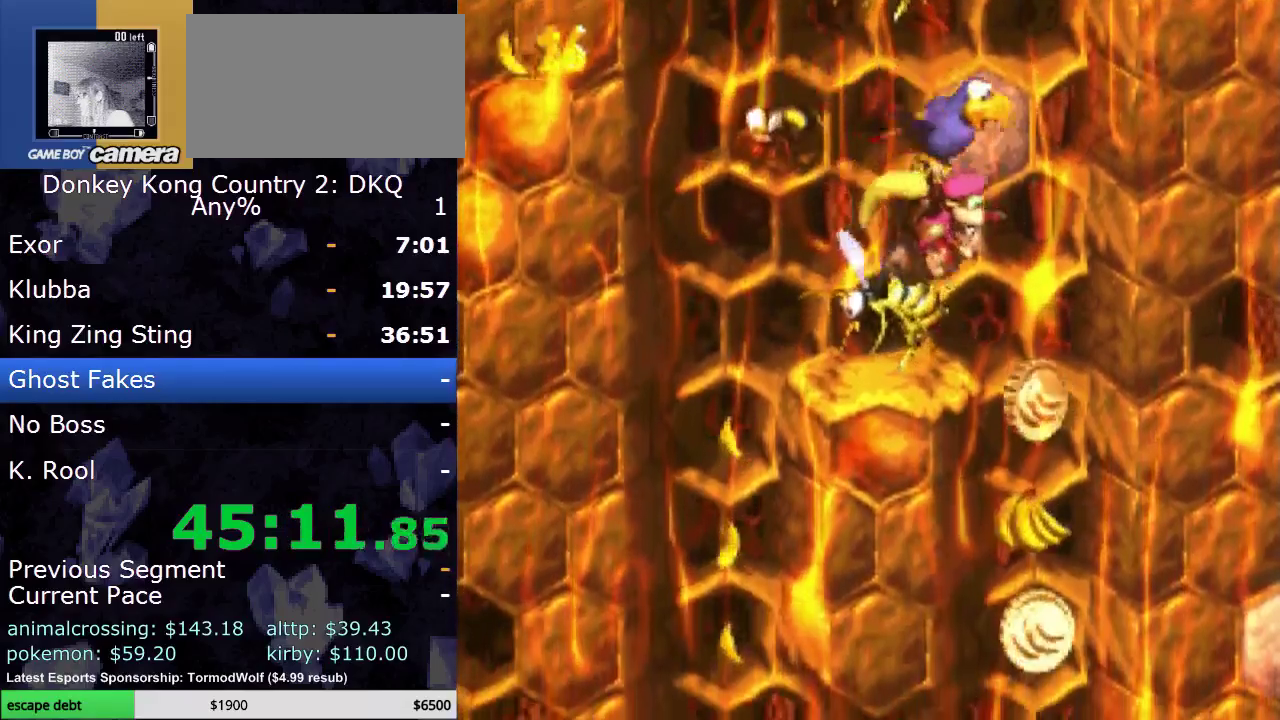
{"buttons": ["Y", "DPAD_DOWN"], "events": [[17, "DPAD_DOWN", "down"], [117, "DPAD_RIGHT", "up"]]}
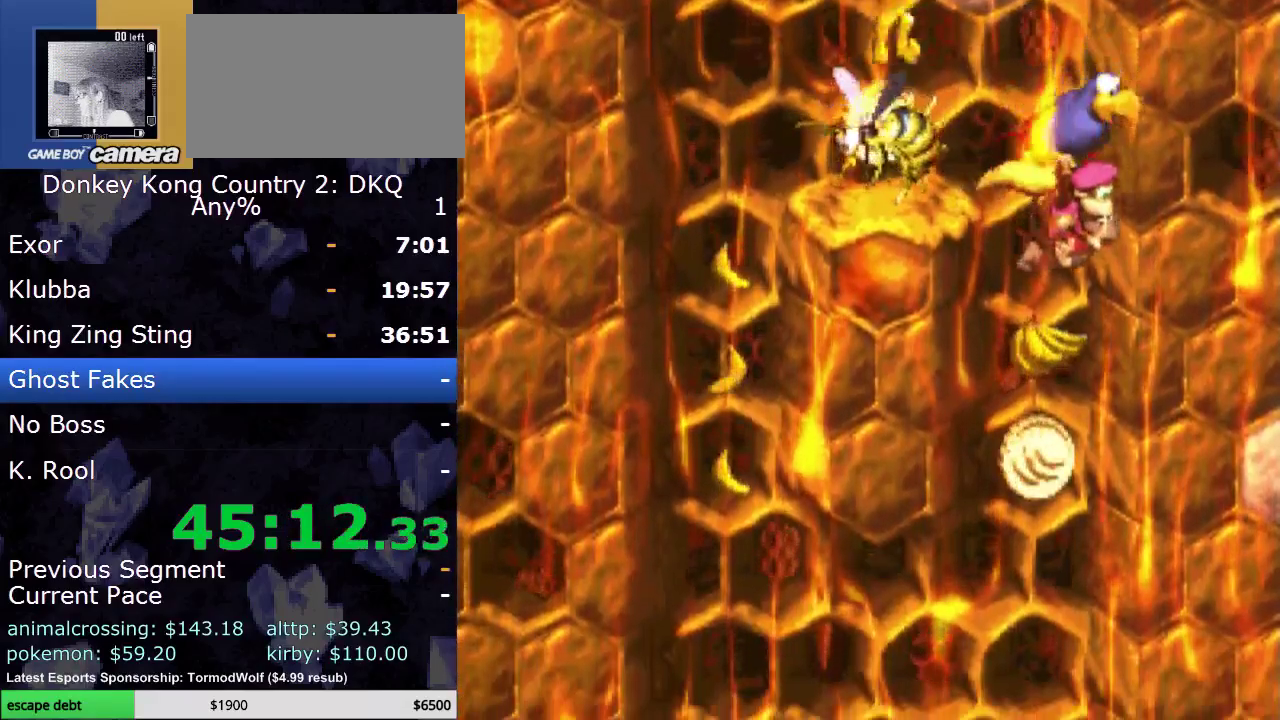
{"buttons": ["Y", "DPAD_DOWN"], "events": []}
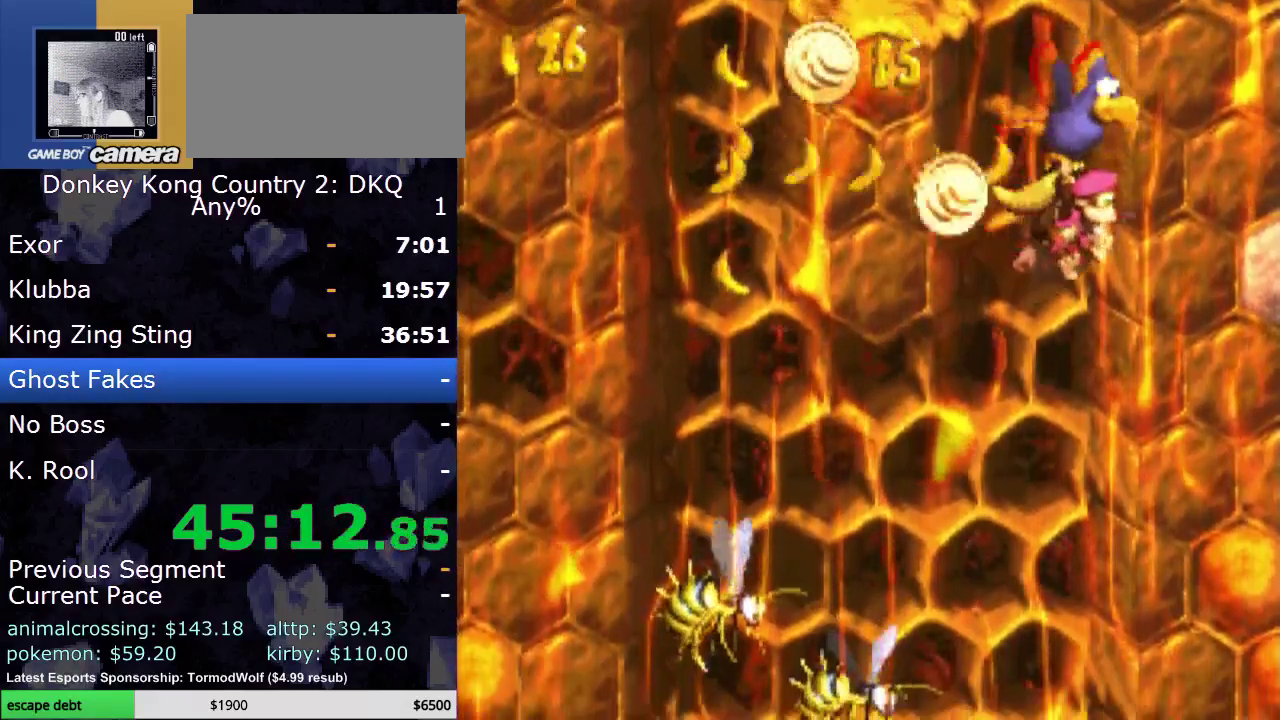
{"buttons": ["Y", "DPAD_DOWN"], "events": []}
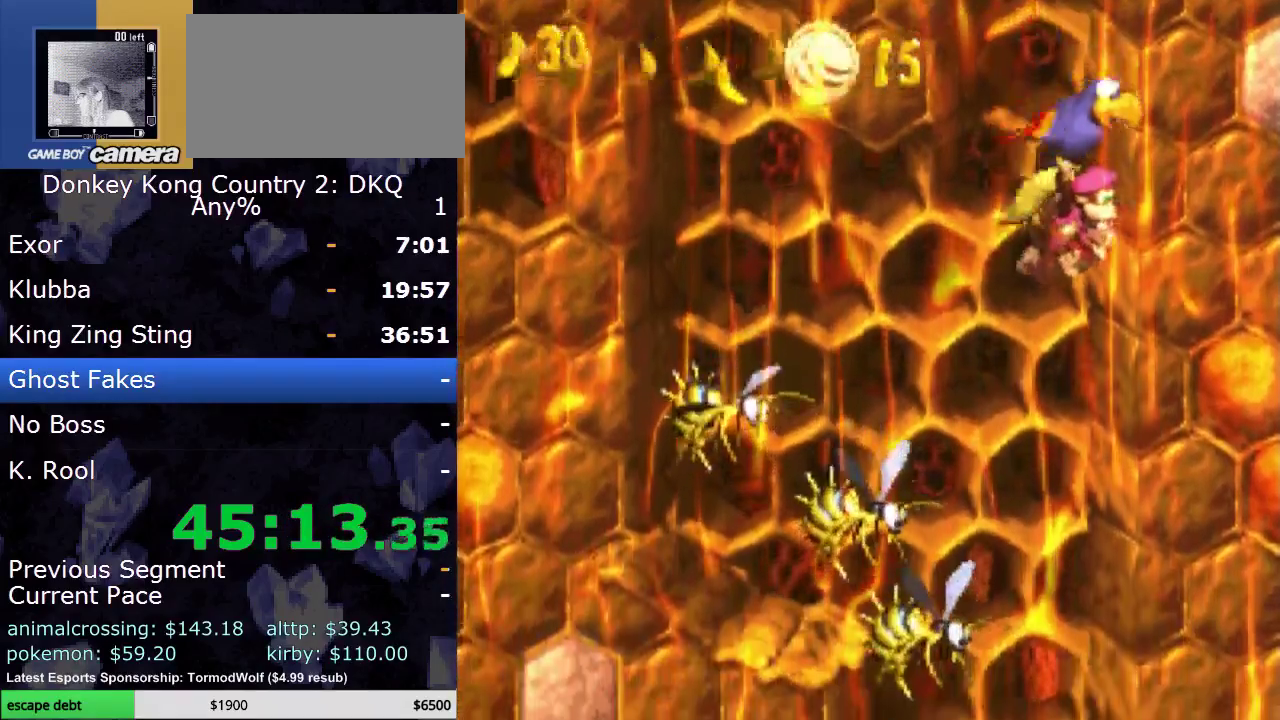
{"buttons": ["Y", "DPAD_DOWN"], "events": []}
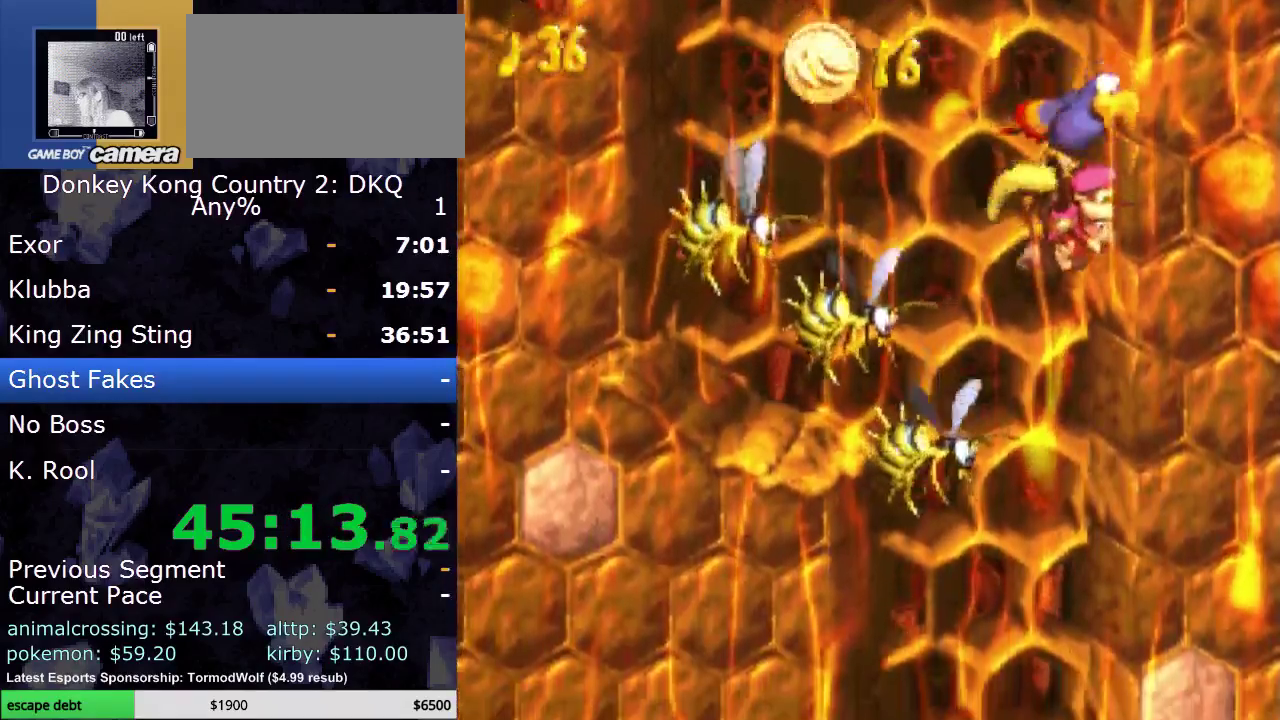
{"buttons": ["Y", "DPAD_DOWN"], "events": []}
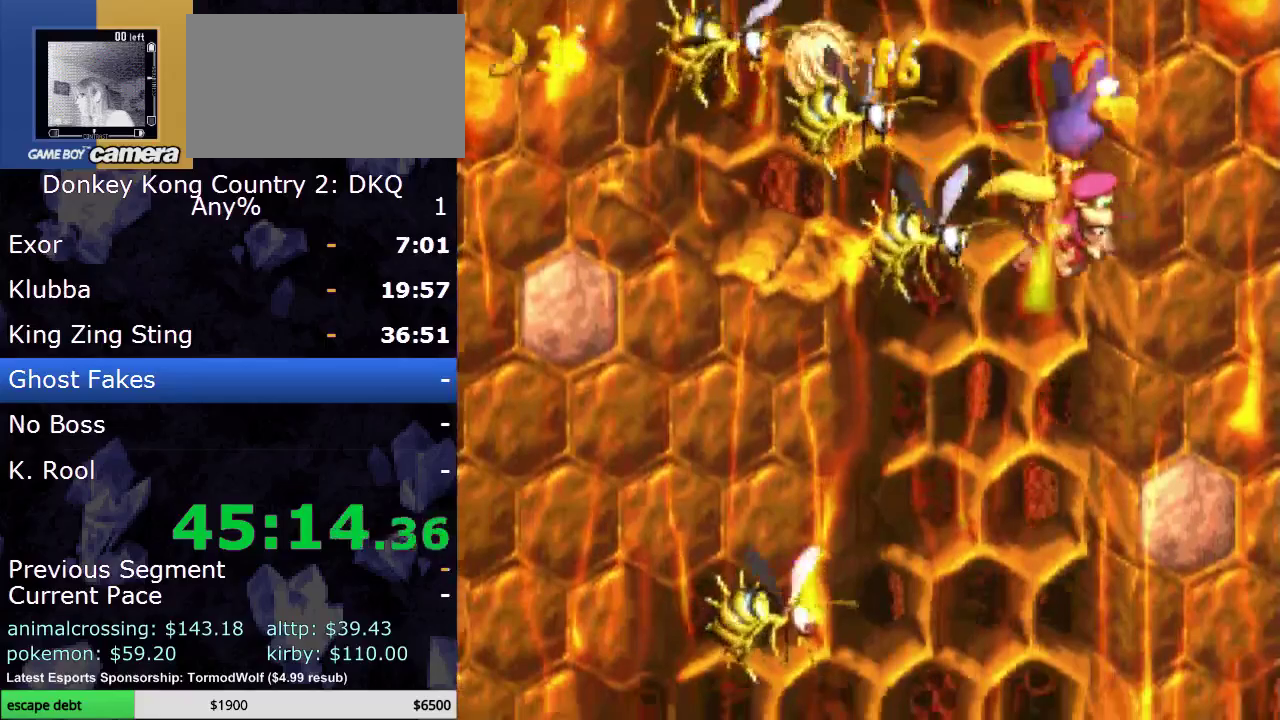
{"buttons": ["Y", "DPAD_DOWN"], "events": []}
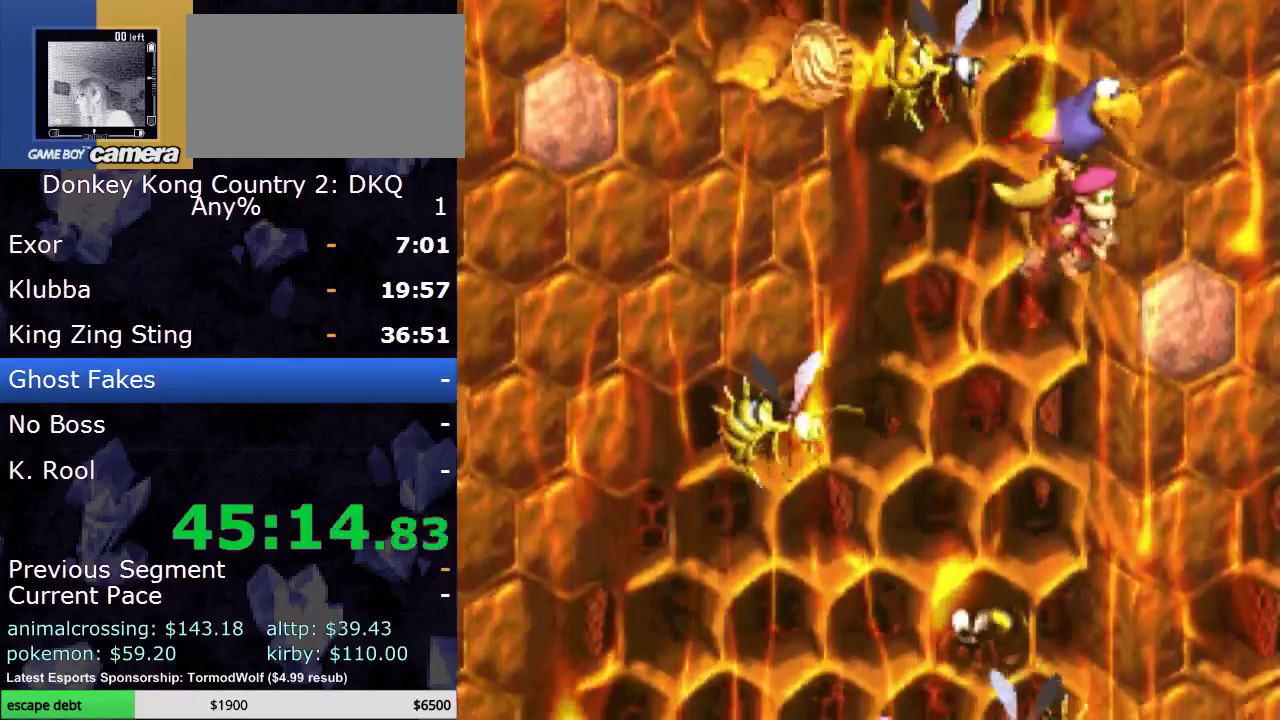
{"buttons": ["Y", "DPAD_DOWN", "DPAD_LEFT"], "events": [[150, "DPAD_LEFT", "down"]]}
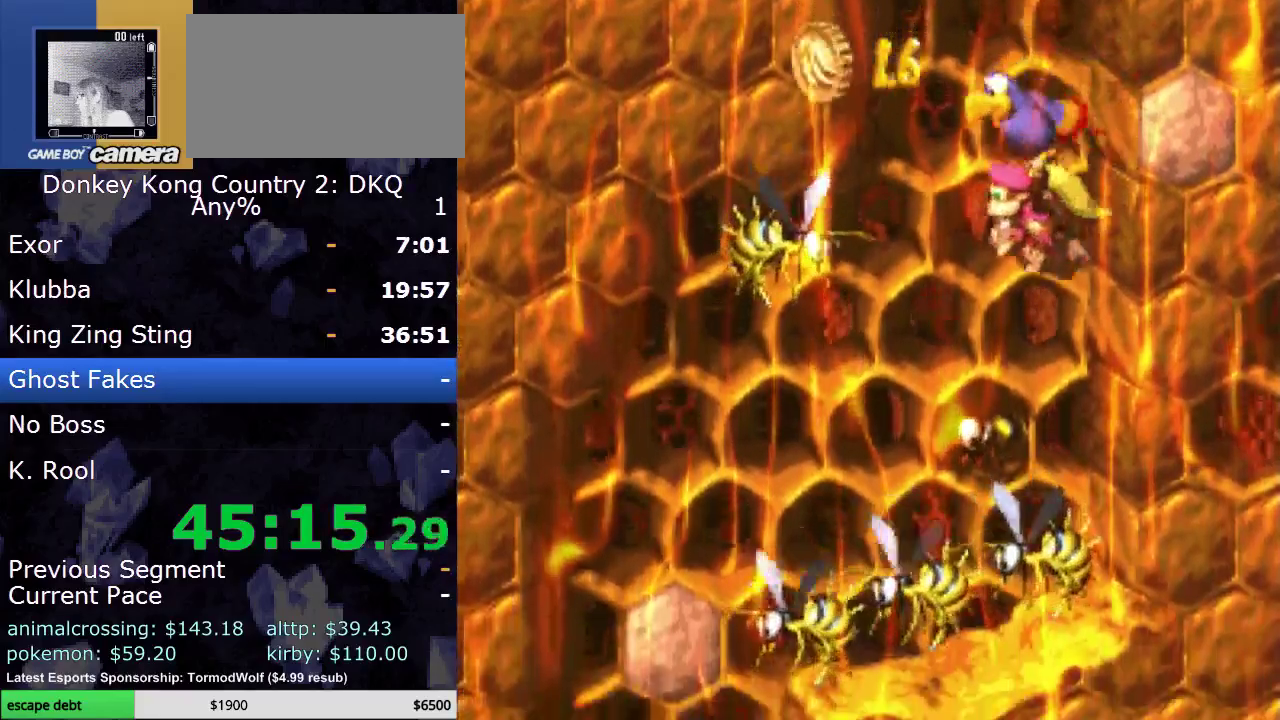
{"buttons": ["Y"], "events": [[33, "DPAD_LEFT", "up"], [283, "DPAD_DOWN", "up"]]}
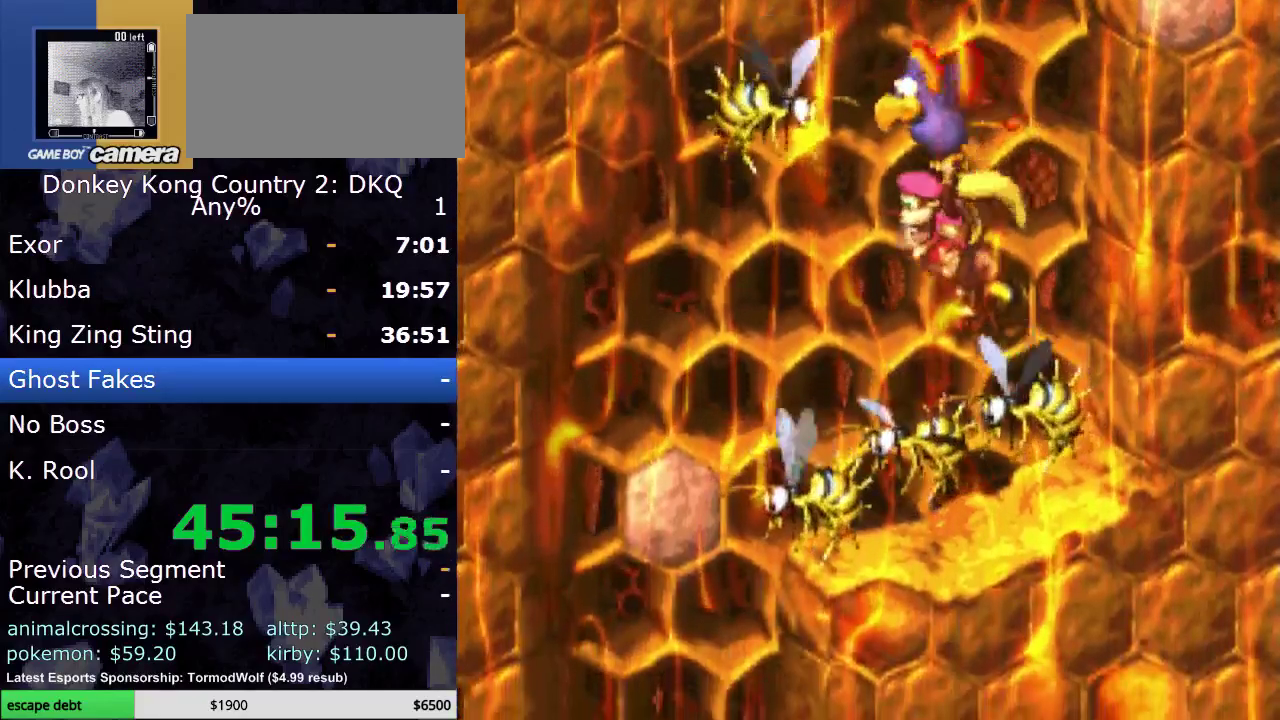
{"buttons": ["Y", "DPAD_LEFT"], "events": [[433, "DPAD_LEFT", "down"]]}
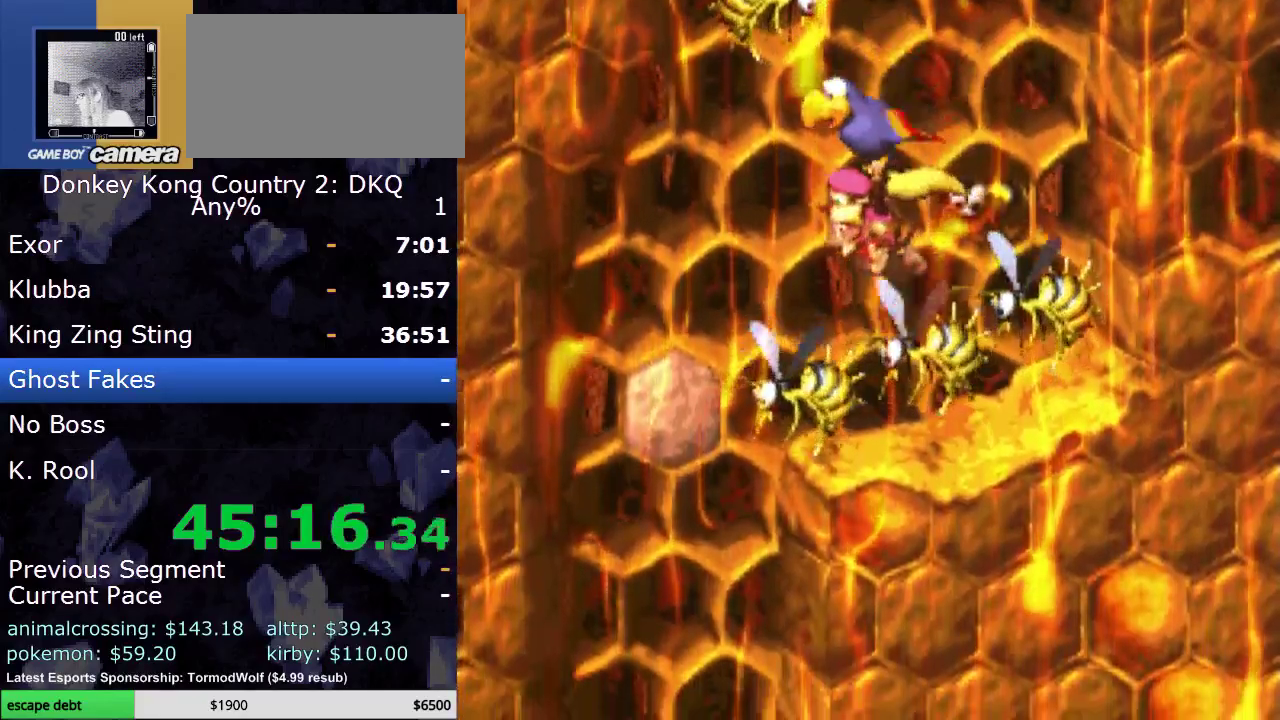
{"buttons": ["Y", "DPAD_DOWN", "DPAD_LEFT"], "events": [[250, "DPAD_UP", "down"], [333, "DPAD_UP", "up"], [500, "DPAD_DOWN", "down"]]}
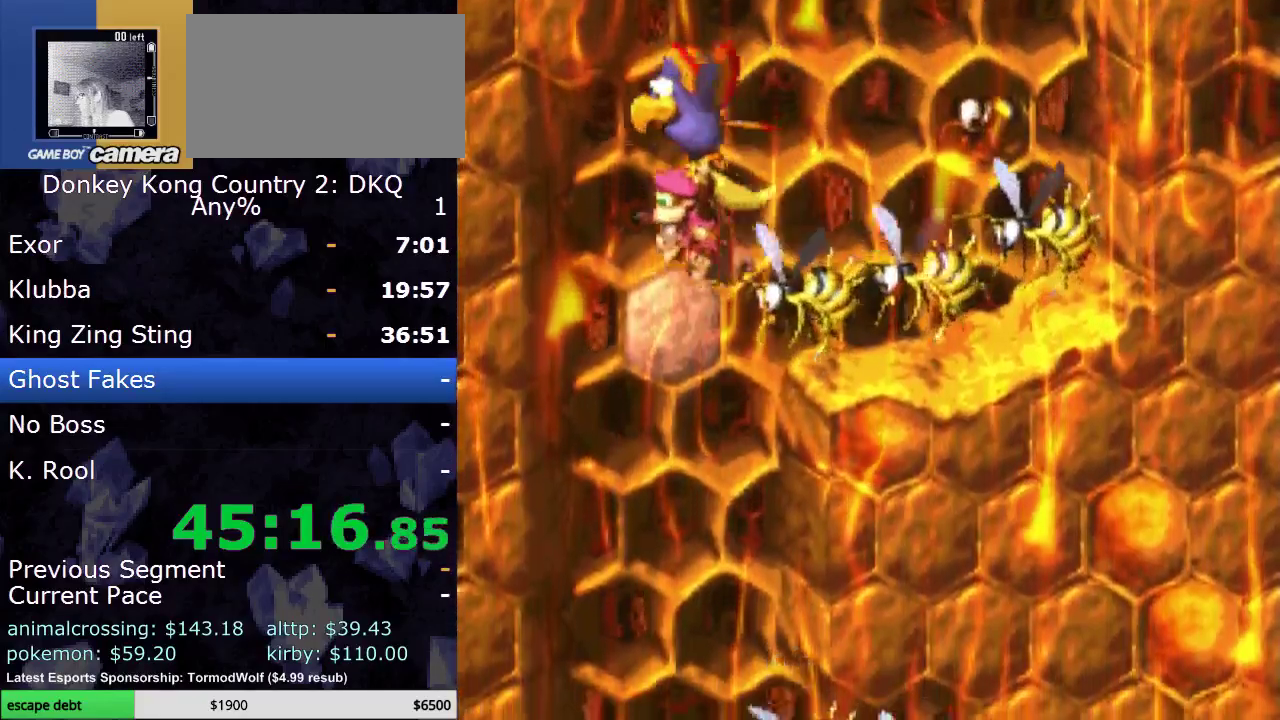
{"buttons": ["Y", "DPAD_DOWN"], "events": [[50, "DPAD_LEFT", "up"]]}
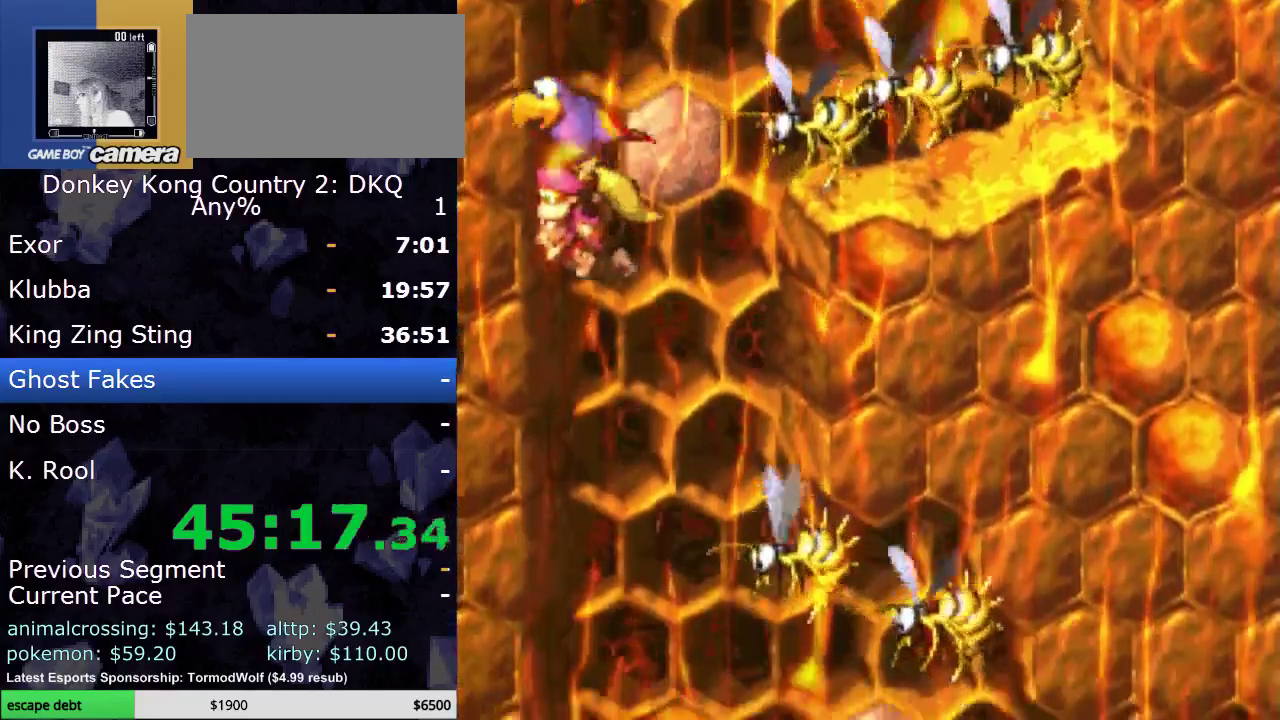
{"buttons": ["Y", "DPAD_DOWN"], "events": []}
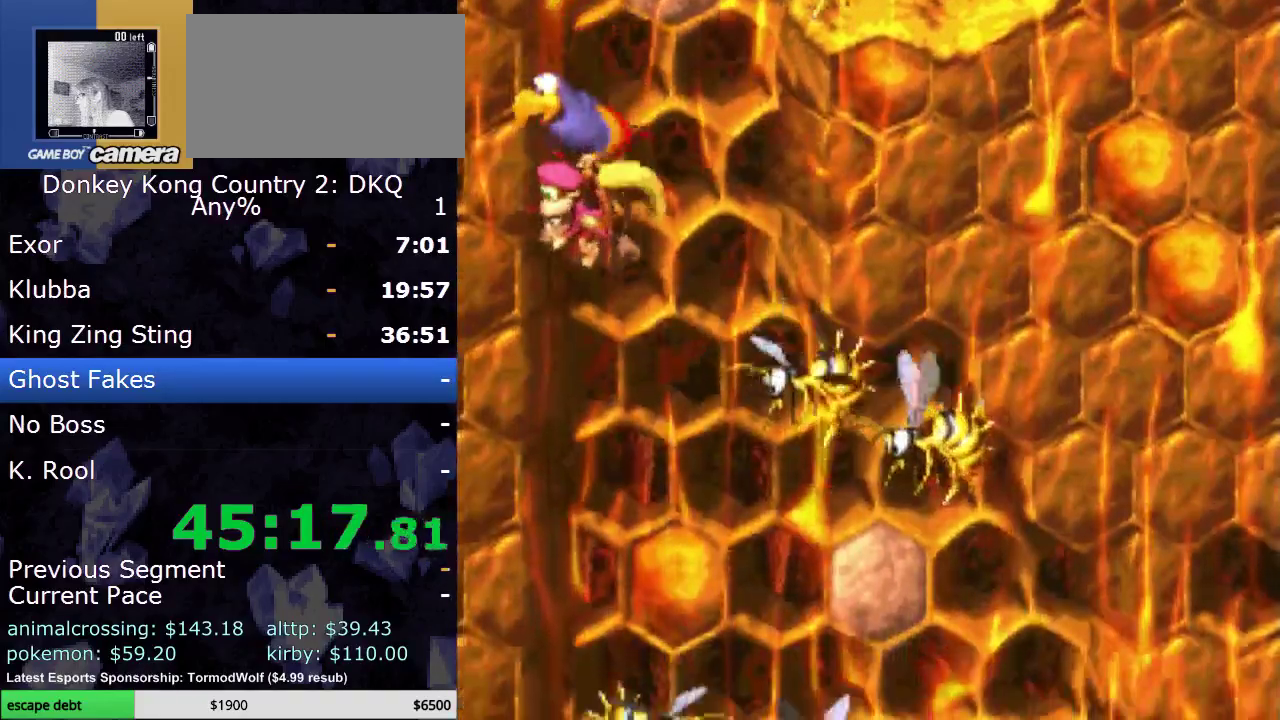
{"buttons": ["Y", "DPAD_DOWN"], "events": []}
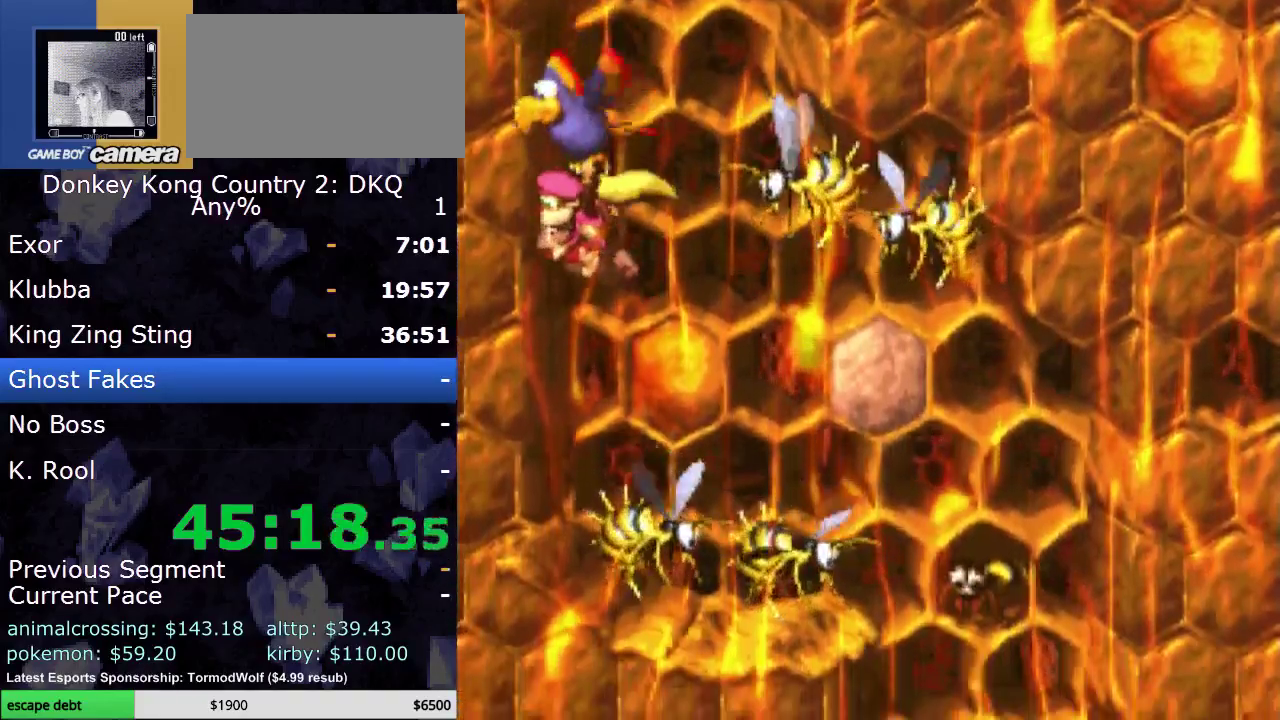
{"buttons": ["Y", "DPAD_RIGHT"], "events": [[117, "DPAD_RIGHT", "down"], [217, "DPAD_DOWN", "up"], [317, "DPAD_RIGHT", "up"], [367, "DPAD_RIGHT", "down"]]}
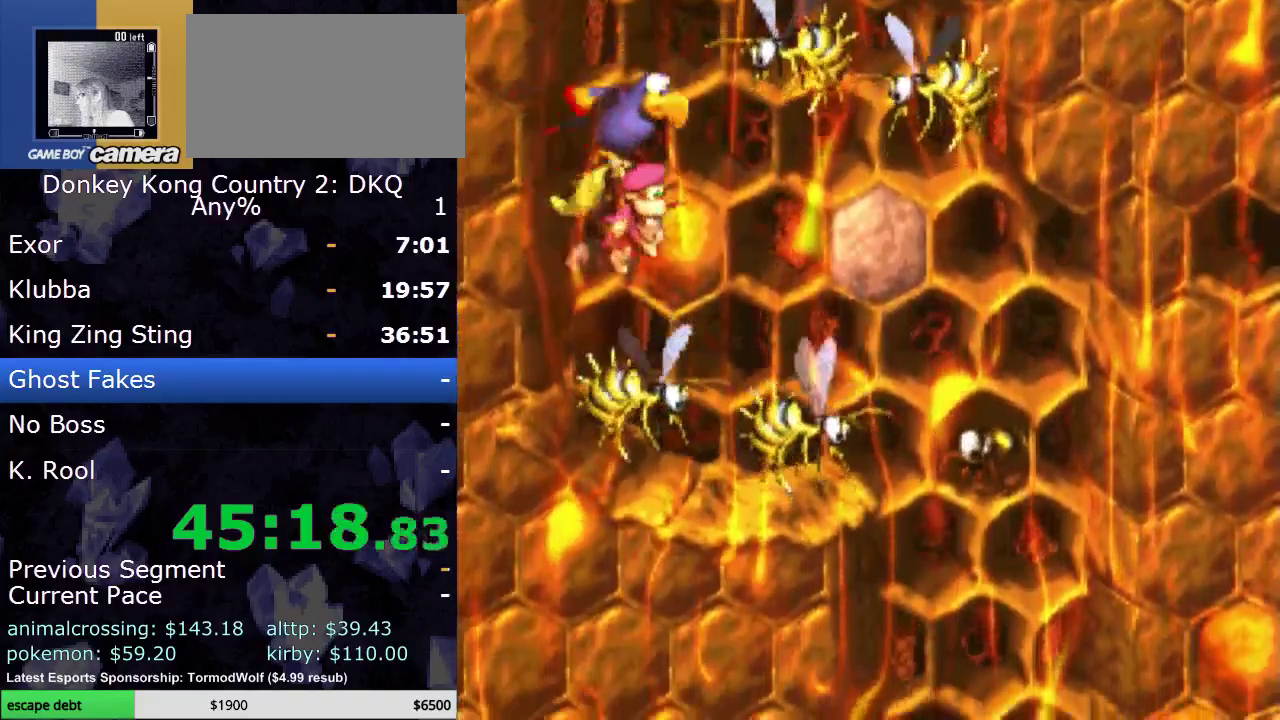
{"buttons": ["Y", "DPAD_RIGHT"], "events": [[300, "DPAD_UP", "down"], [483, "DPAD_UP", "up"]]}
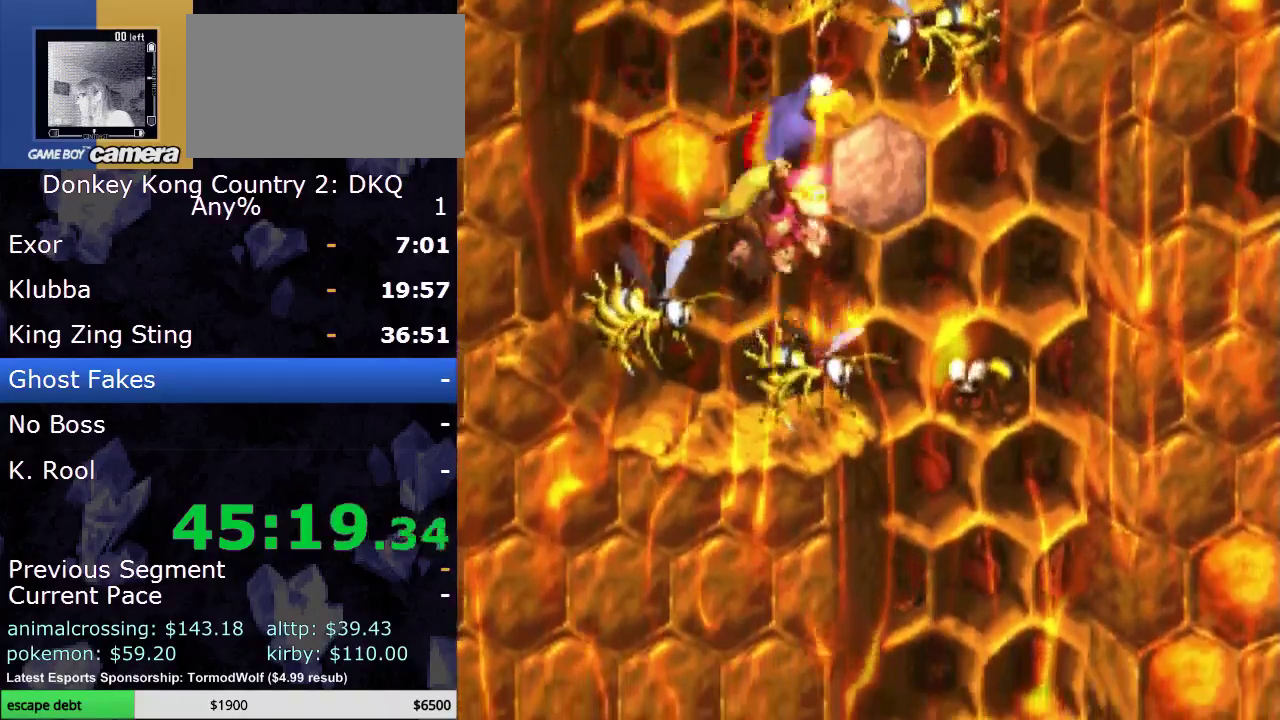
{"buttons": ["Y", "DPAD_DOWN"], "events": [[267, "DPAD_DOWN", "down"], [283, "DPAD_RIGHT", "up"]]}
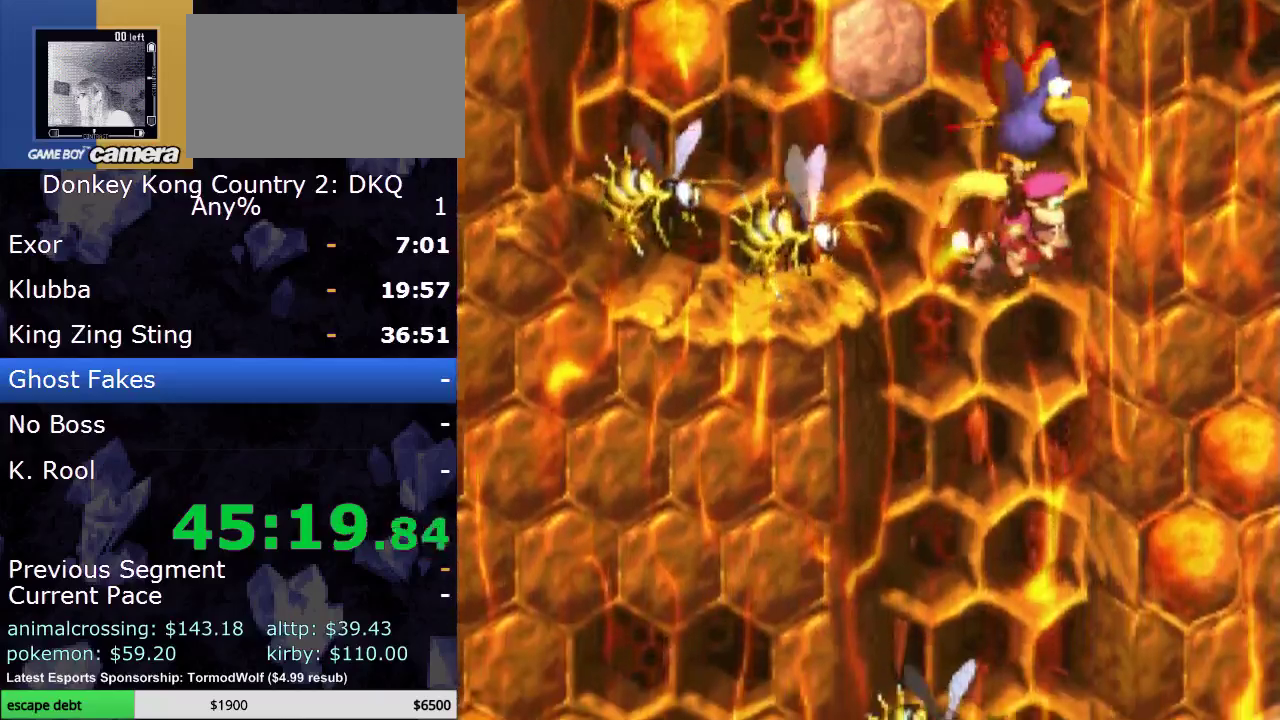
{"buttons": ["Y", "DPAD_DOWN"], "events": []}